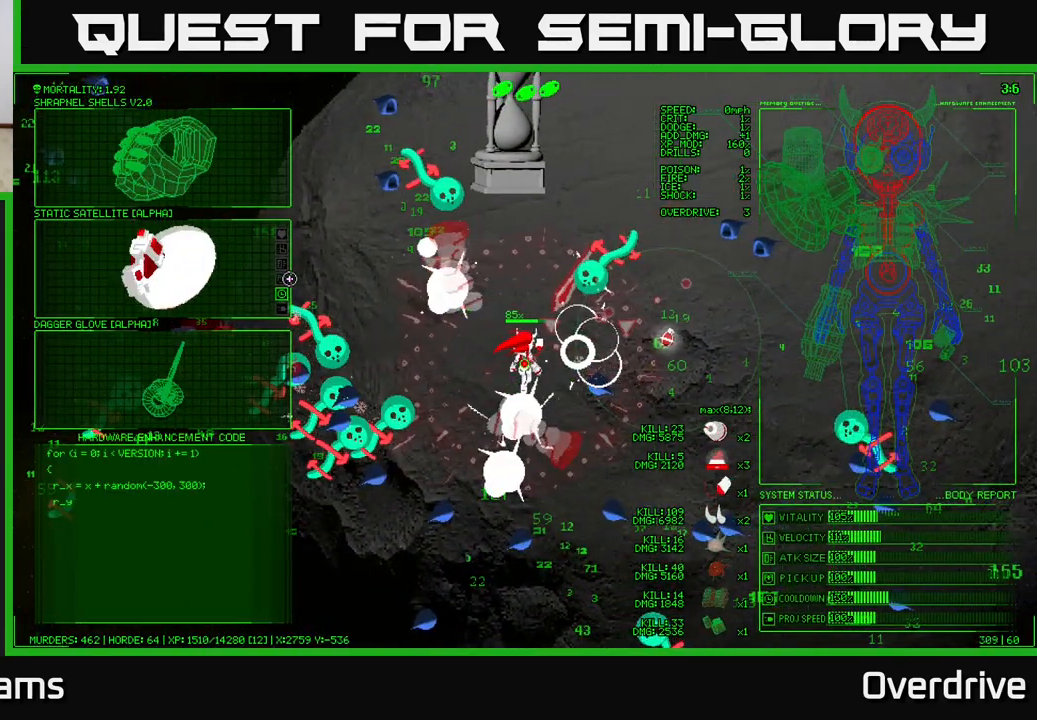
Gameplay with a controller (Xbox layout); each line is a JSON object with the inputs held at the frame after it (dt_ms = milliseconds from this image to that frame). "events" lists button and stick changes between this image and that frame as [ms after this image, input, new state], when the widget could be followed in between.
{"dt_ms": 500, "buttons": [], "left_stick": "center", "right_stick": "center", "events": []}
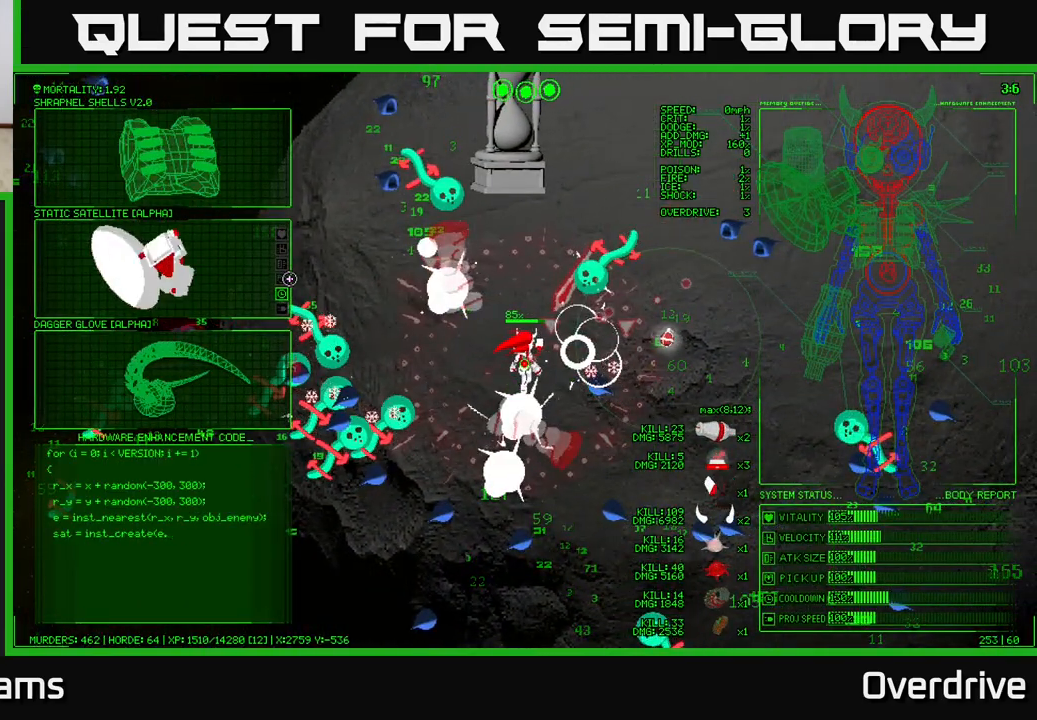
{"dt_ms": 500, "buttons": [], "left_stick": "up-left", "right_stick": "center", "events": [[267, "left_stick", "left"], [500, "left_stick", "up-left"]]}
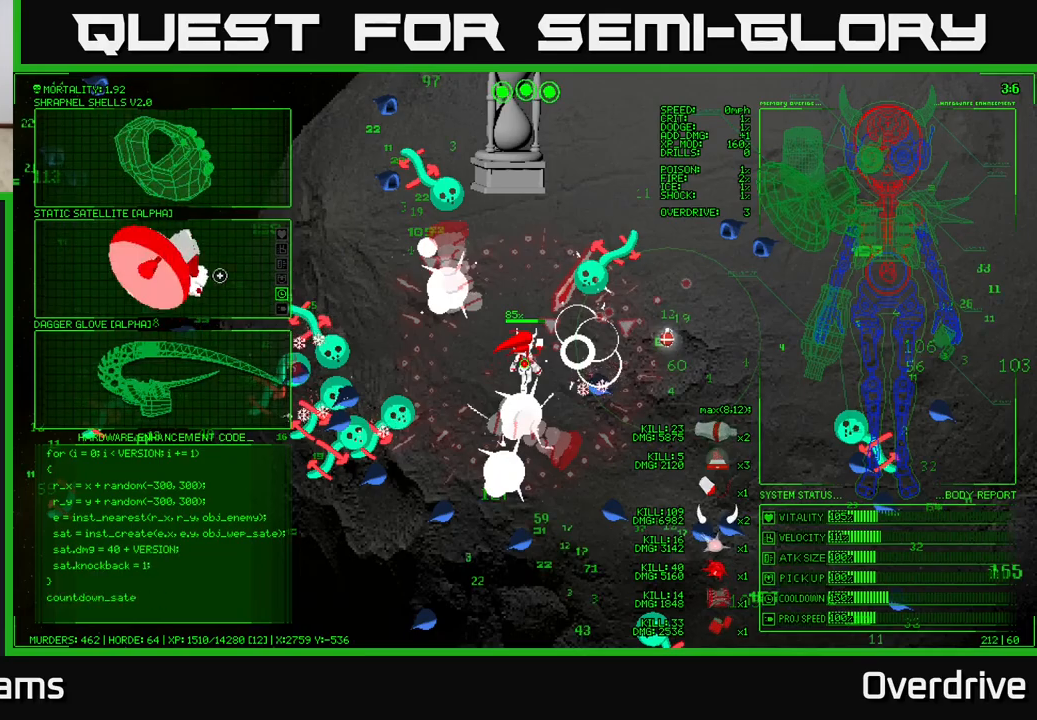
{"dt_ms": 500, "buttons": [], "left_stick": "down", "right_stick": "center", "events": [[267, "left_stick", "down-left"], [433, "left_stick", "down"]]}
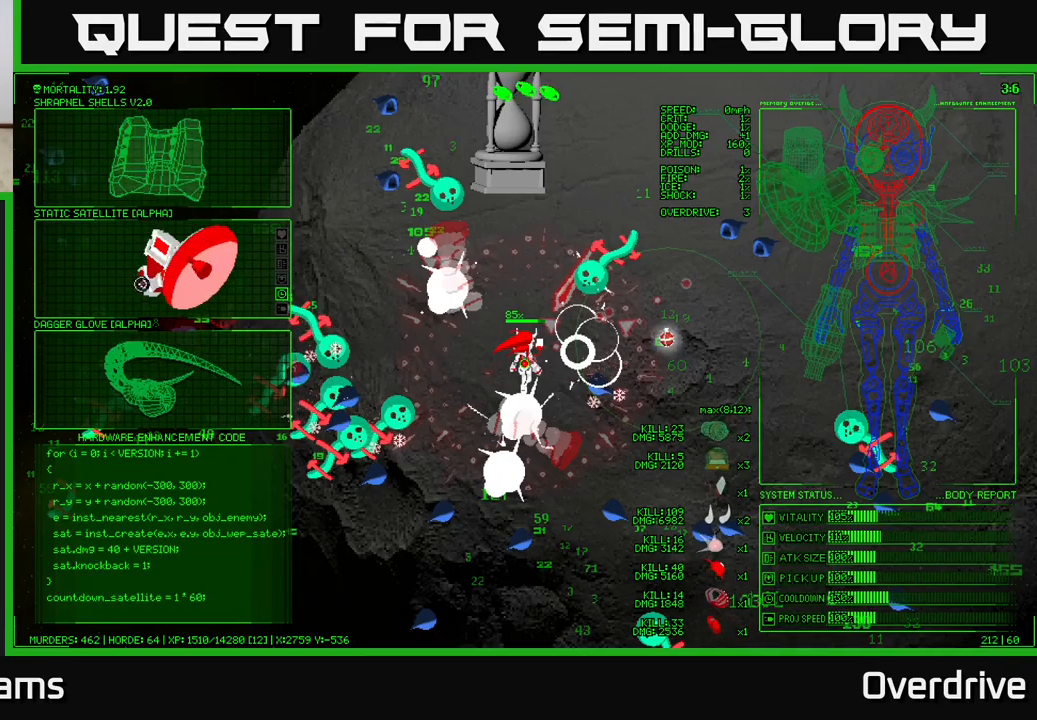
{"dt_ms": 500, "buttons": [], "left_stick": "center", "right_stick": "center", "events": [[300, "left_stick", "center"]]}
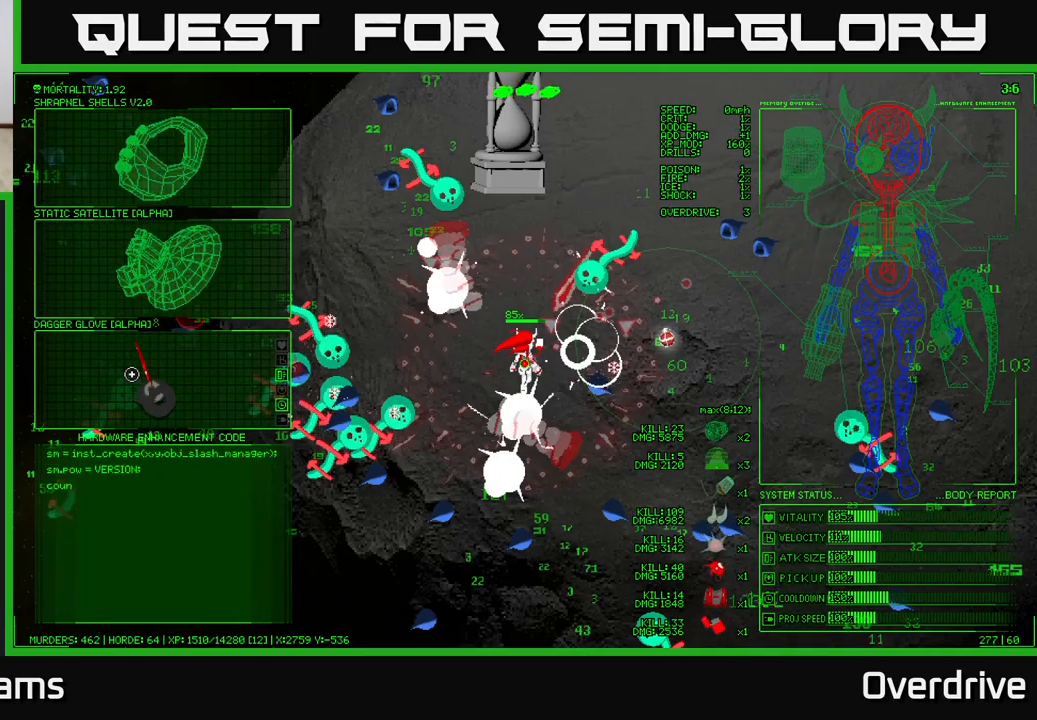
{"dt_ms": 500, "buttons": [], "left_stick": "up-right", "right_stick": "up-right", "events": [[67, "A", "down"], [150, "A", "up"], [267, "left_stick", "up-right"], [383, "right_stick", "up-right"]]}
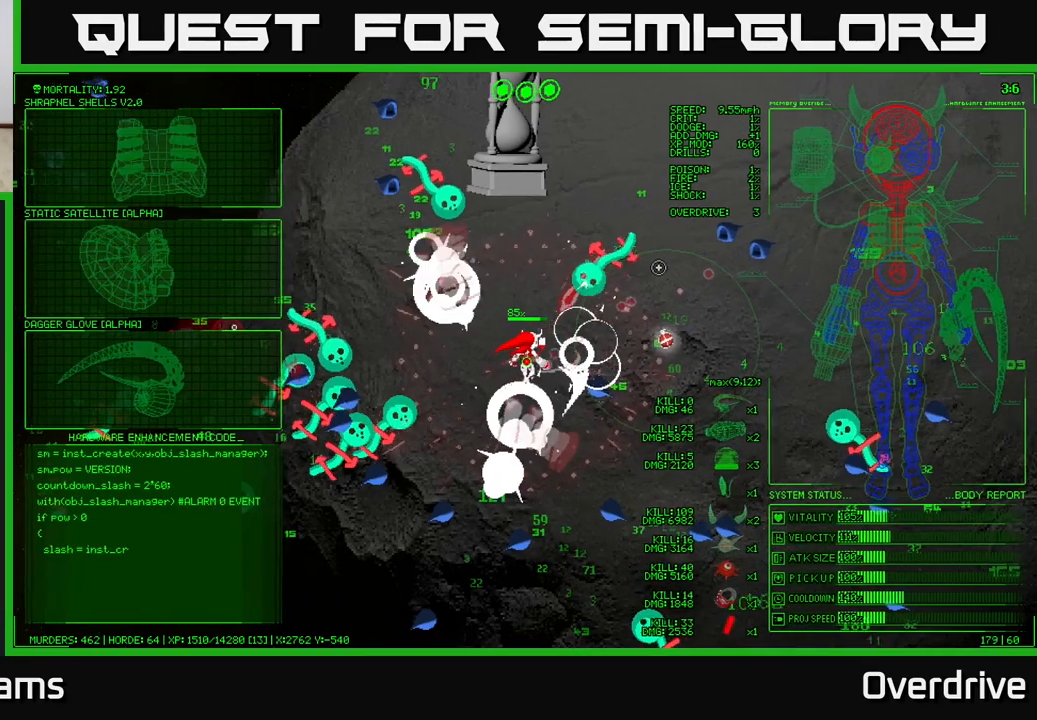
{"dt_ms": 500, "buttons": [], "left_stick": "right", "right_stick": "up-right", "events": [[317, "left_stick", "right"]]}
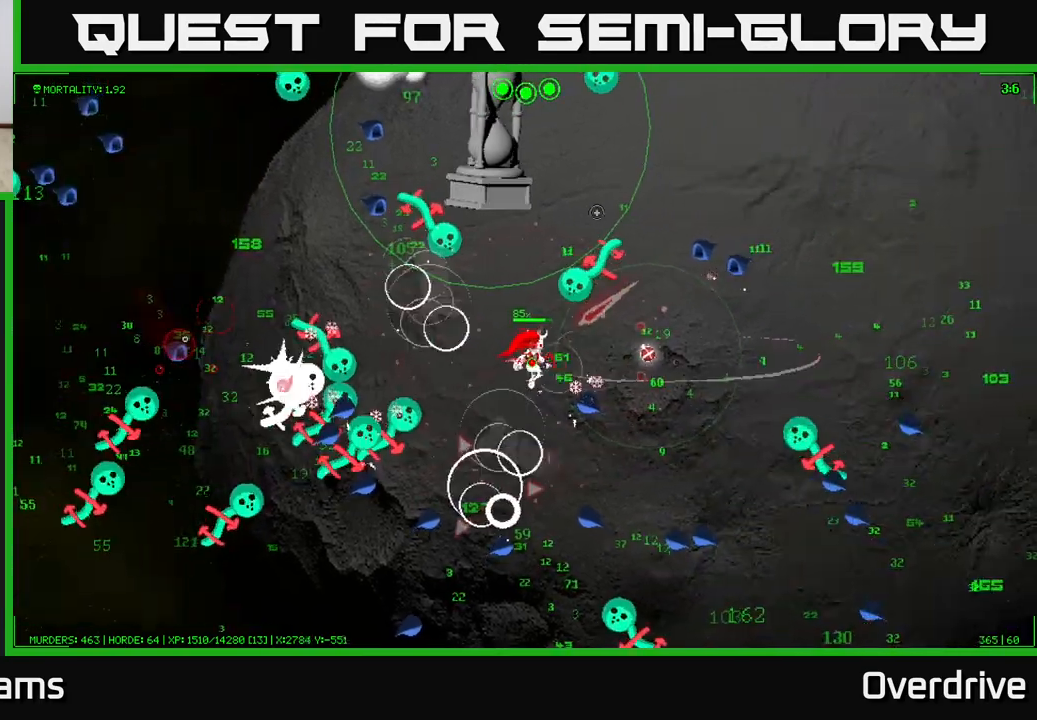
{"dt_ms": 500, "buttons": [], "left_stick": "right", "right_stick": "up", "events": [[133, "right_stick", "up"], [167, "left_stick", "up-right"], [417, "left_stick", "right"]]}
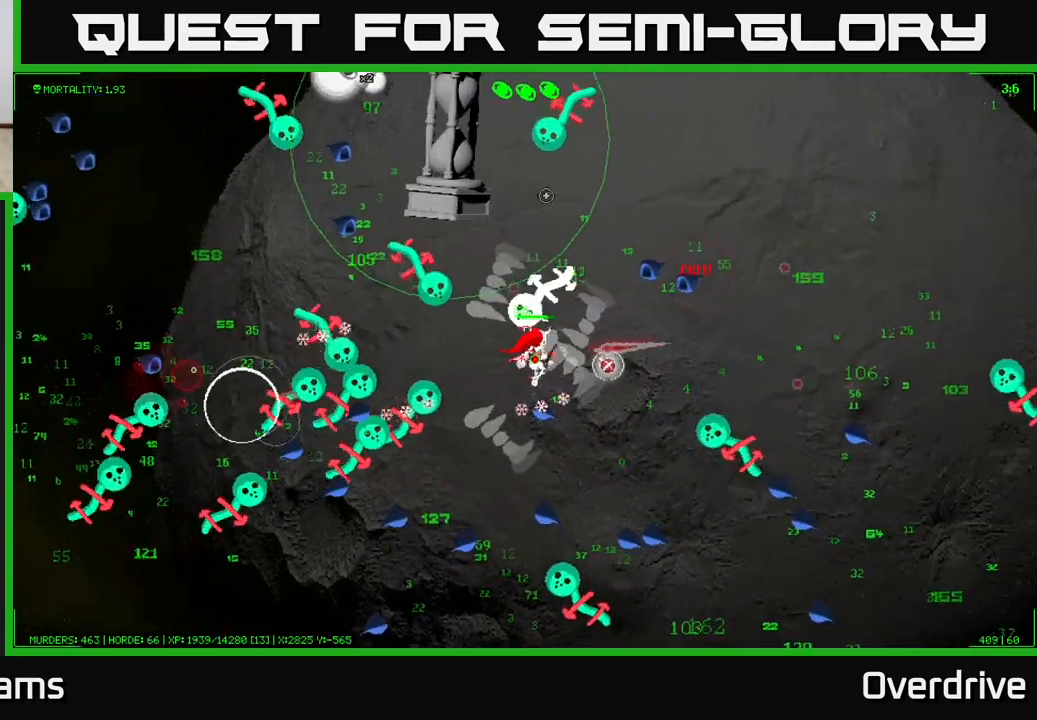
{"dt_ms": 500, "buttons": [], "left_stick": "up-right", "right_stick": "center", "events": [[317, "right_stick", "up-left"], [417, "left_stick", "up-right"], [433, "right_stick", "center"]]}
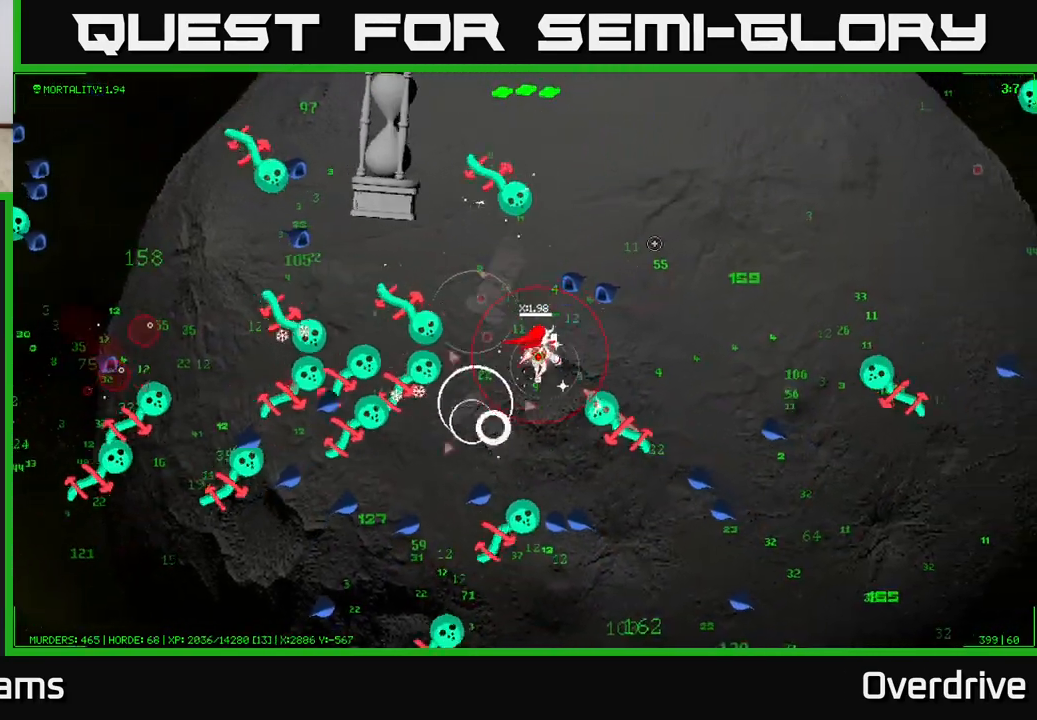
{"dt_ms": 500, "buttons": [], "left_stick": "right", "right_stick": "center", "events": [[150, "left_stick", "left"], [383, "left_stick", "down-right"], [450, "left_stick", "right"]]}
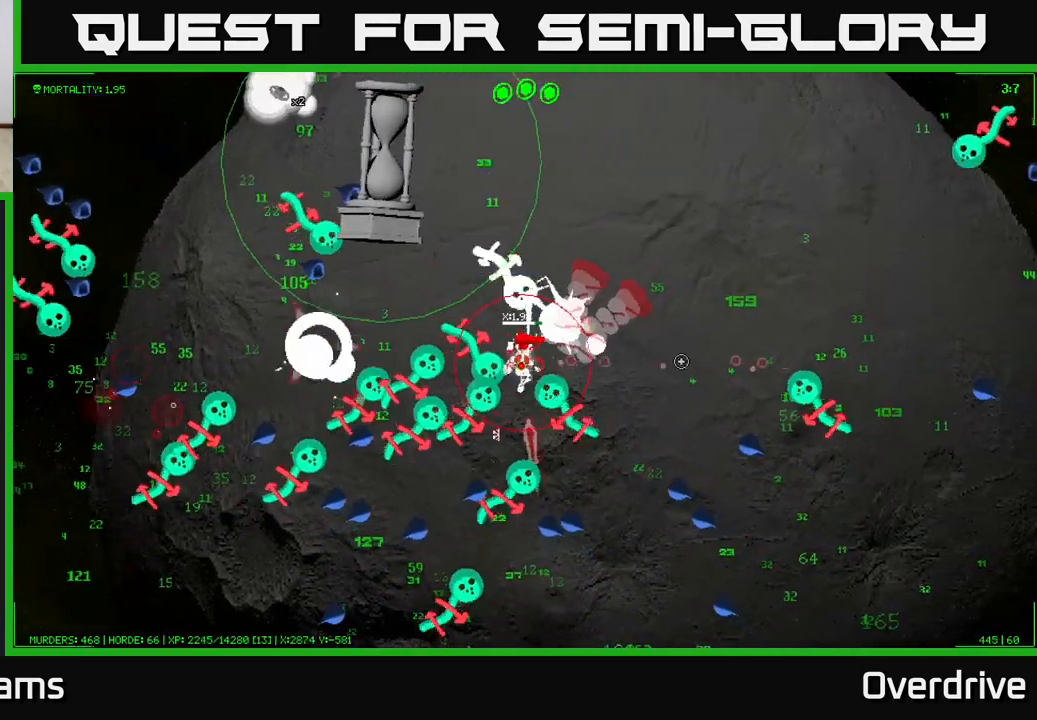
{"dt_ms": 500, "buttons": [], "left_stick": "right", "right_stick": "center", "events": [[50, "left_stick", "up-right"], [217, "left_stick", "right"]]}
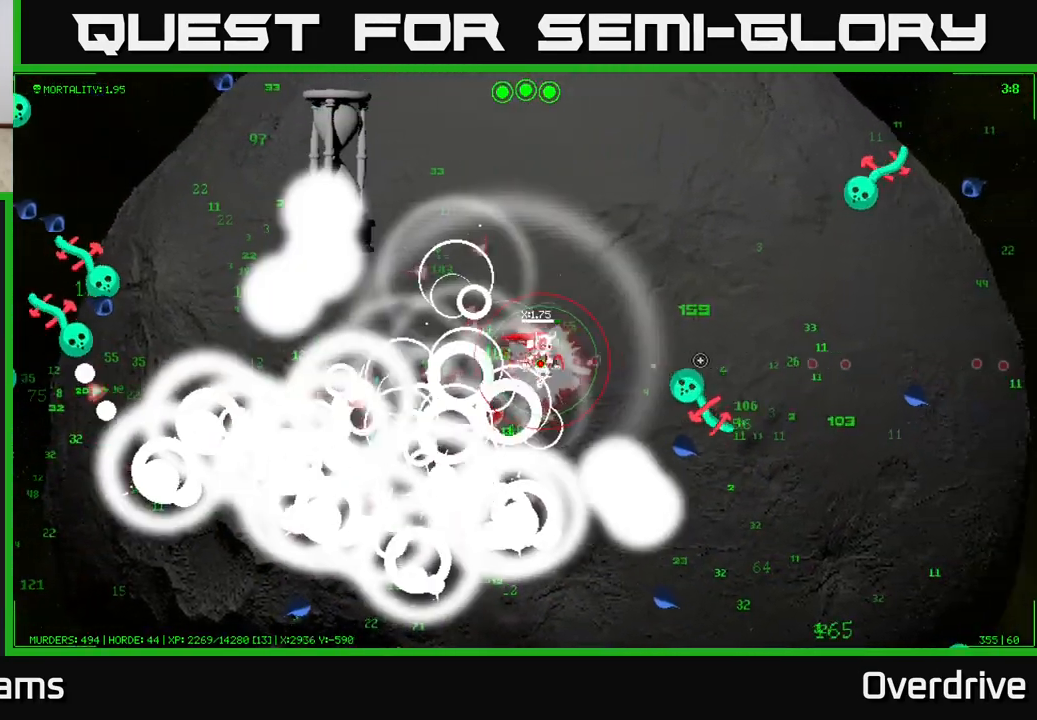
{"dt_ms": 500, "buttons": [], "left_stick": "up-left", "right_stick": "center", "events": [[50, "left_stick", "up-right"], [283, "left_stick", "up-left"]]}
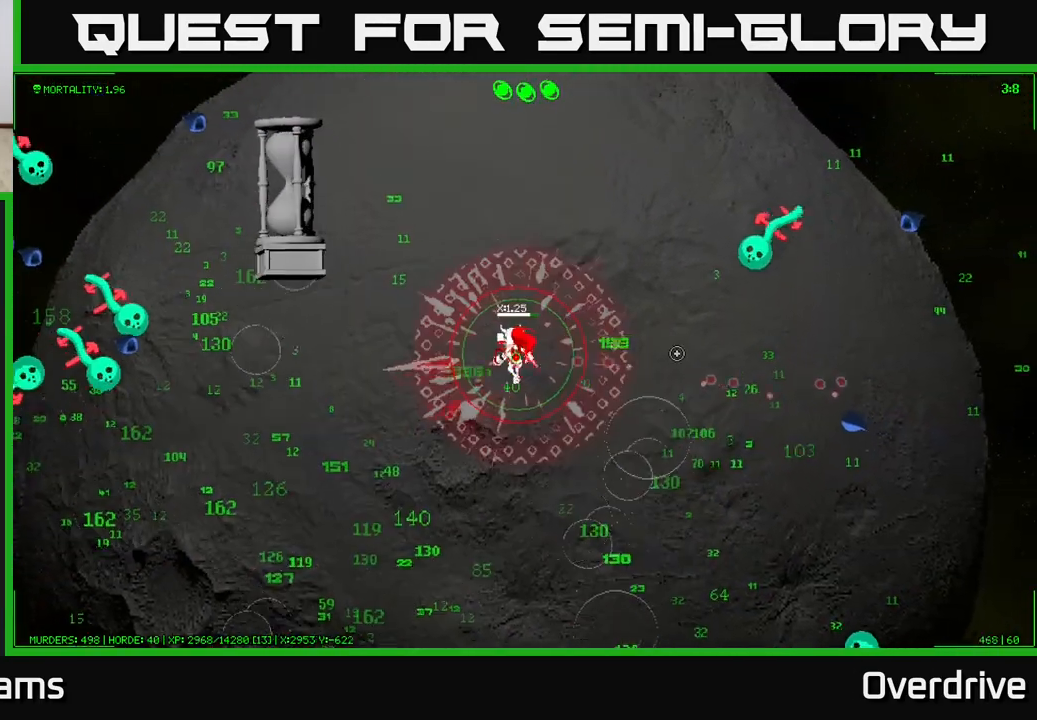
{"dt_ms": 500, "buttons": [], "left_stick": "down-left", "right_stick": "left", "events": [[83, "left_stick", "left"], [183, "left_stick", "down-left"], [467, "right_stick", "left"]]}
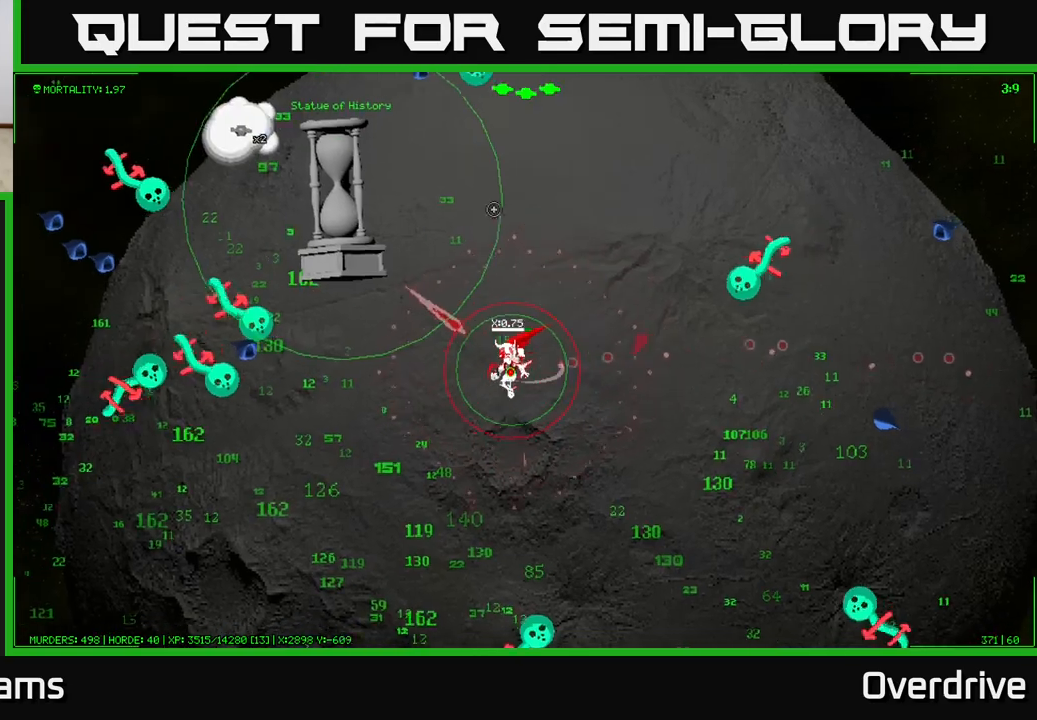
{"dt_ms": 500, "buttons": [], "left_stick": "down-left", "right_stick": "left", "events": []}
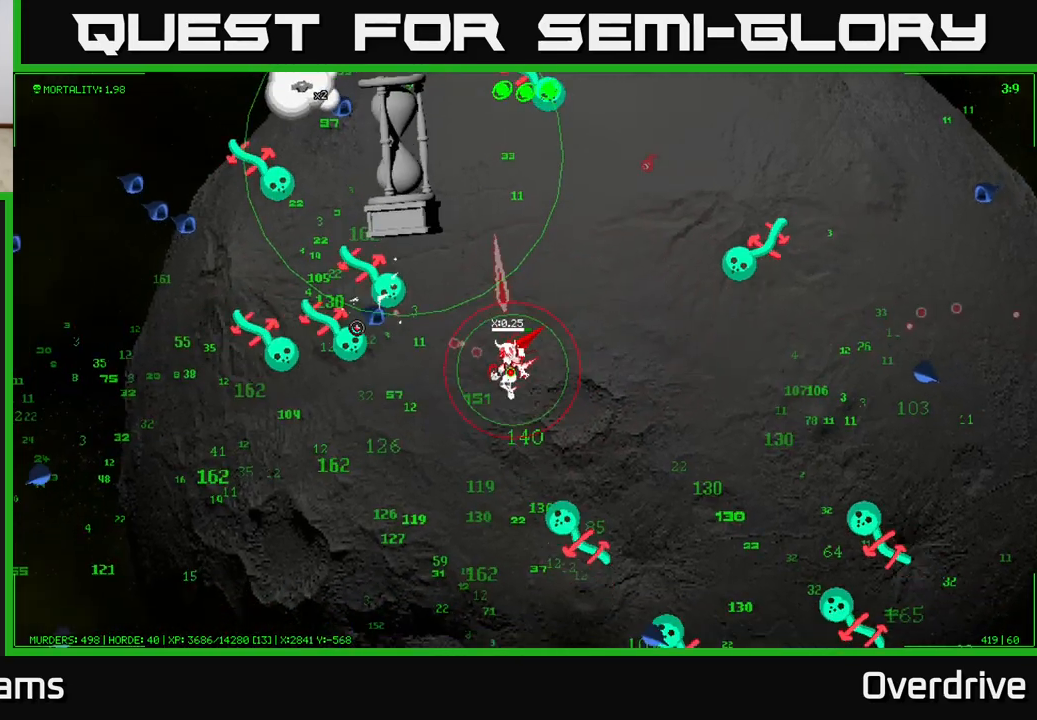
{"dt_ms": 500, "buttons": [], "left_stick": "down-left", "right_stick": "up-left", "events": [[100, "right_stick", "up-left"]]}
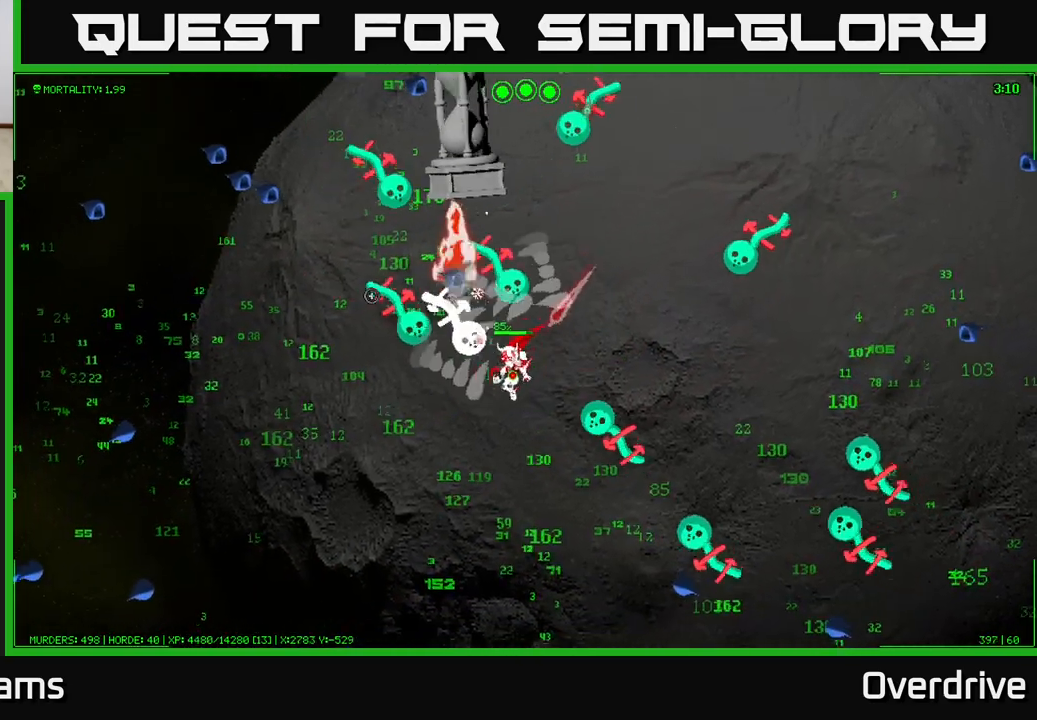
{"dt_ms": 500, "buttons": [], "left_stick": "down", "right_stick": "up-left", "events": [[483, "left_stick", "down"]]}
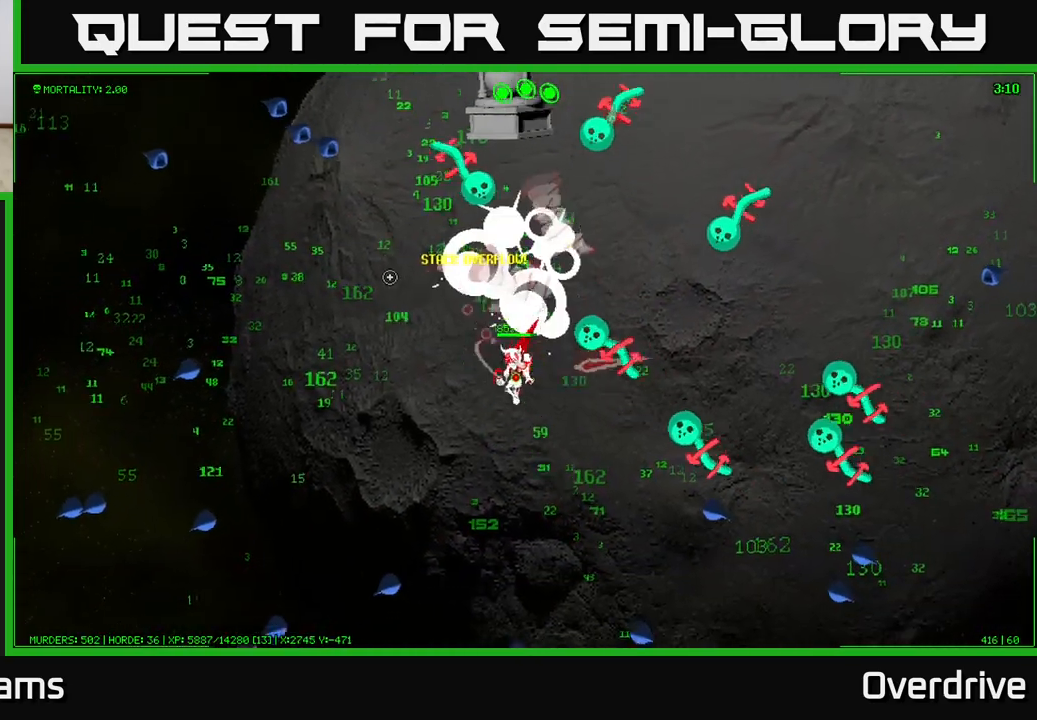
{"dt_ms": 500, "buttons": [], "left_stick": "down-left", "right_stick": "up-right", "events": [[333, "right_stick", "up"], [383, "left_stick", "down-left"], [450, "right_stick", "up-right"]]}
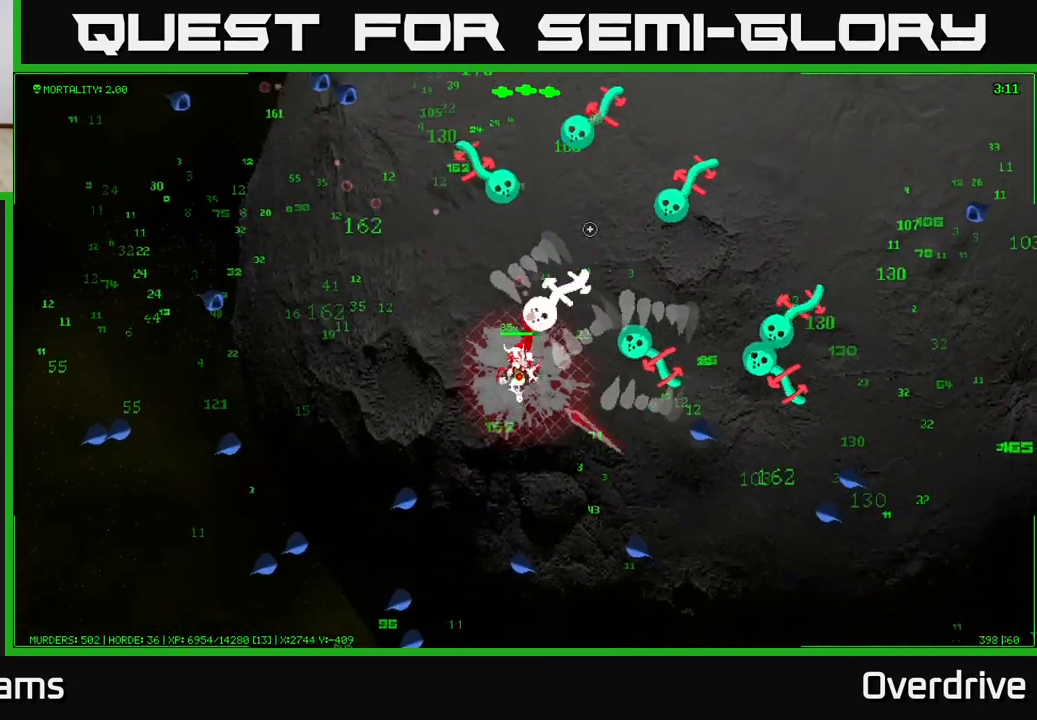
{"dt_ms": 500, "buttons": [], "left_stick": "up-left", "right_stick": "up-left", "events": [[50, "left_stick", "left"], [217, "right_stick", "up"], [367, "right_stick", "up-left"], [383, "left_stick", "up-left"]]}
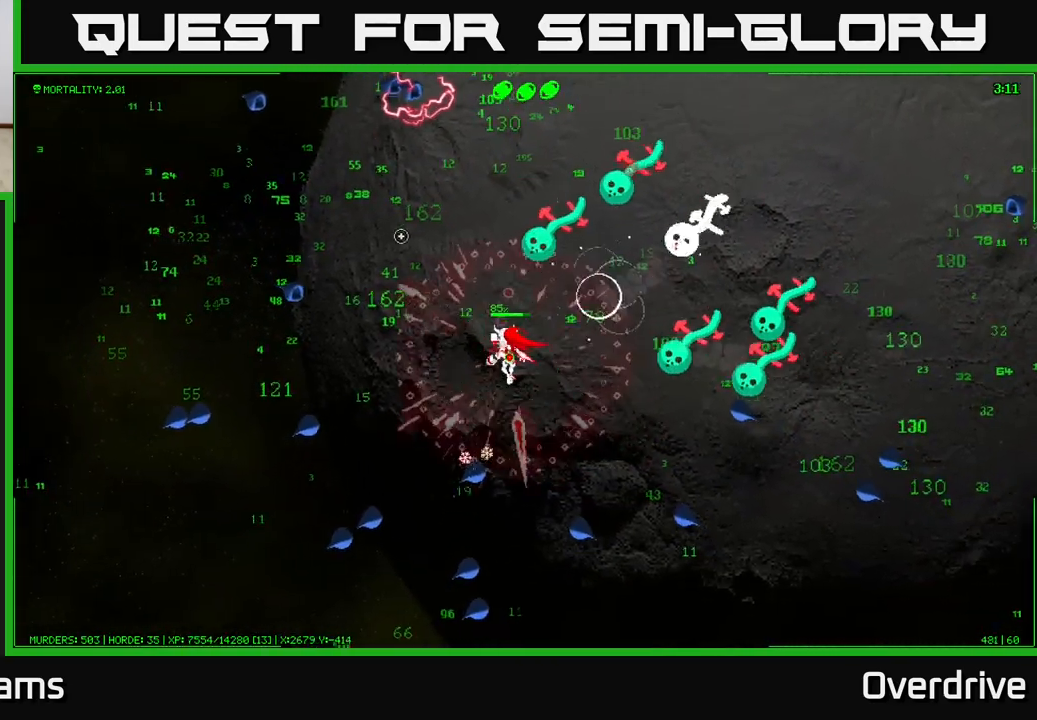
{"dt_ms": 500, "buttons": [], "left_stick": "up-left", "right_stick": "up", "events": [[483, "right_stick", "up"]]}
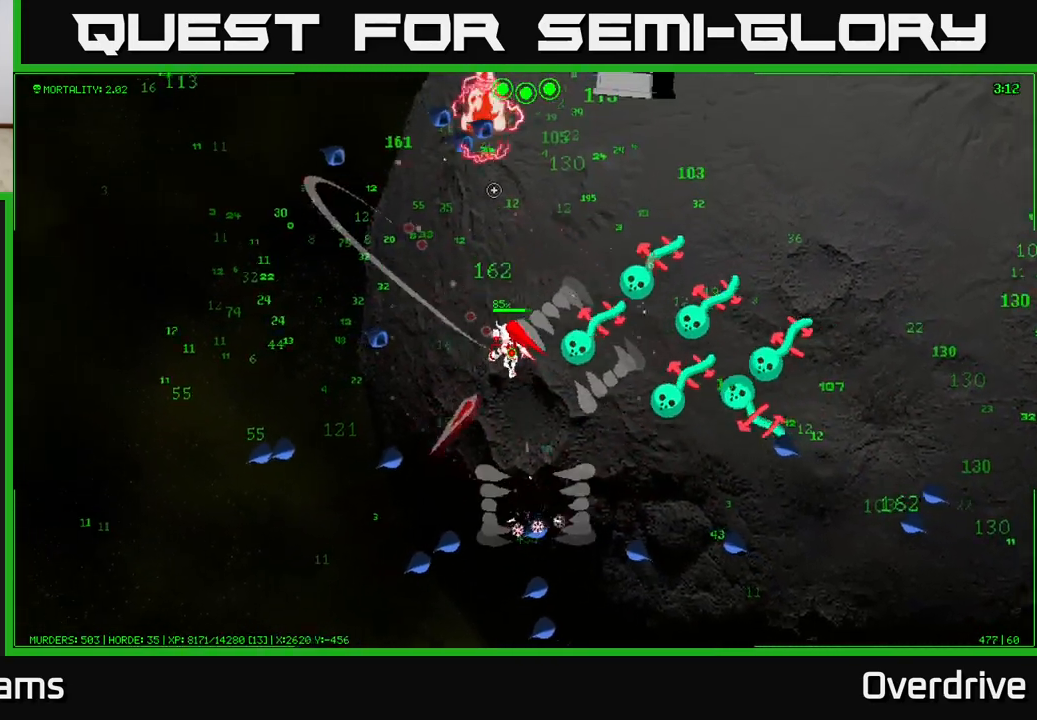
{"dt_ms": 500, "buttons": [], "left_stick": "up-left", "right_stick": "right", "events": [[150, "right_stick", "up-right"], [250, "right_stick", "right"]]}
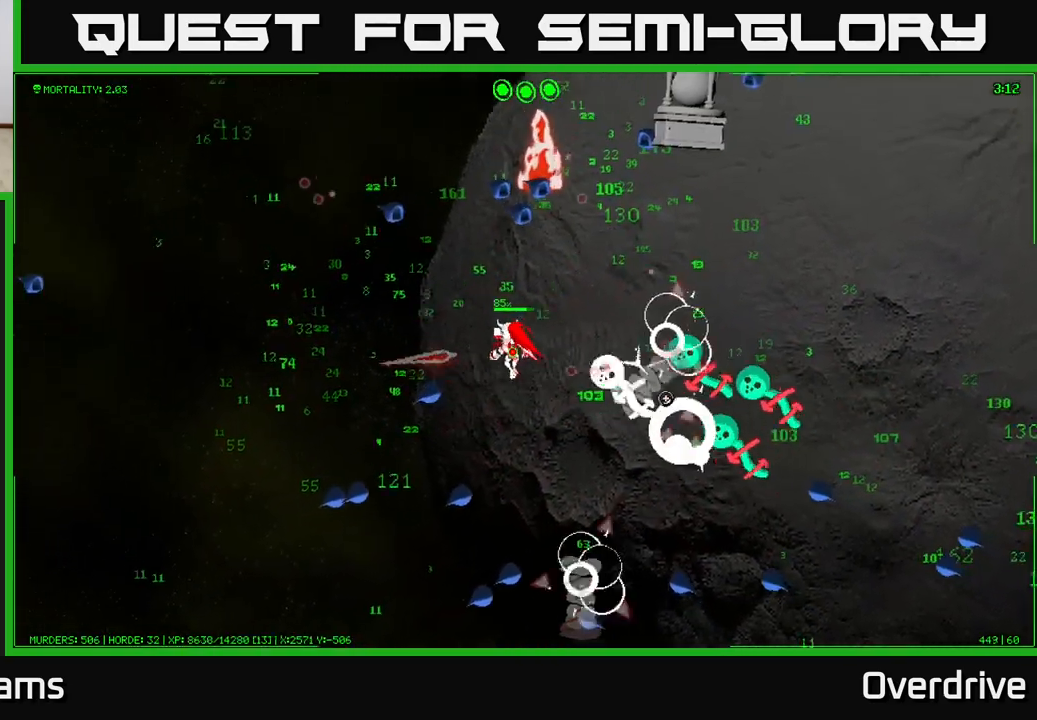
{"dt_ms": 500, "buttons": [], "left_stick": "up-left", "right_stick": "right", "events": []}
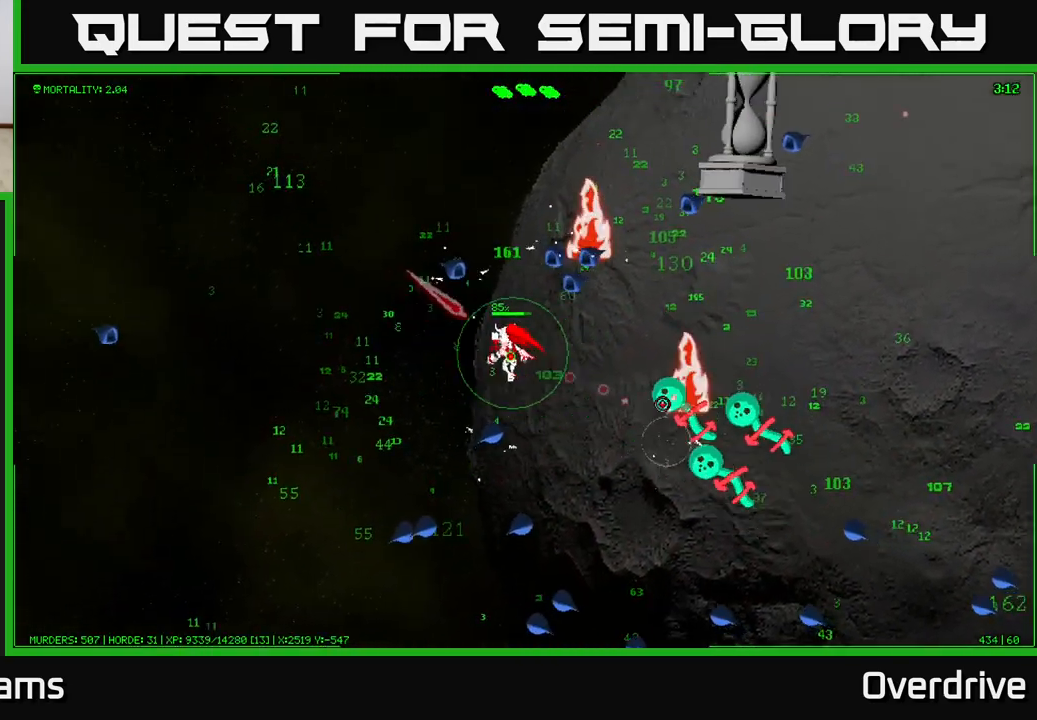
{"dt_ms": 500, "buttons": [], "left_stick": "left", "right_stick": "down-right", "events": [[217, "right_stick", "down-right"], [250, "left_stick", "left"]]}
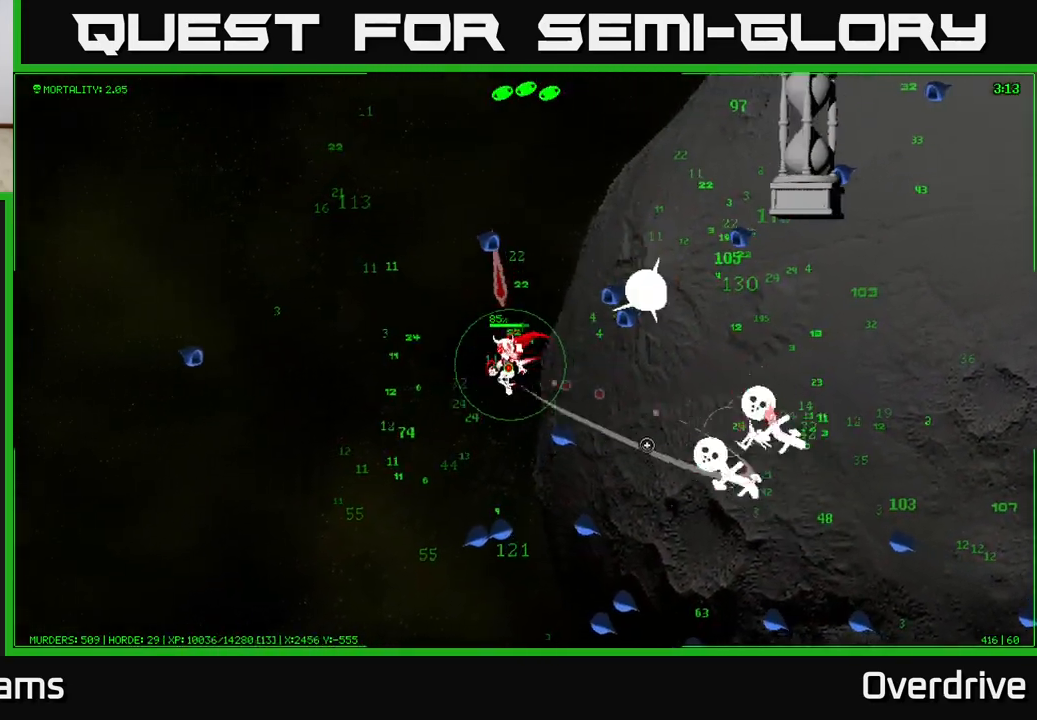
{"dt_ms": 500, "buttons": [], "left_stick": "down-left", "right_stick": "down-right", "events": [[217, "left_stick", "down-left"]]}
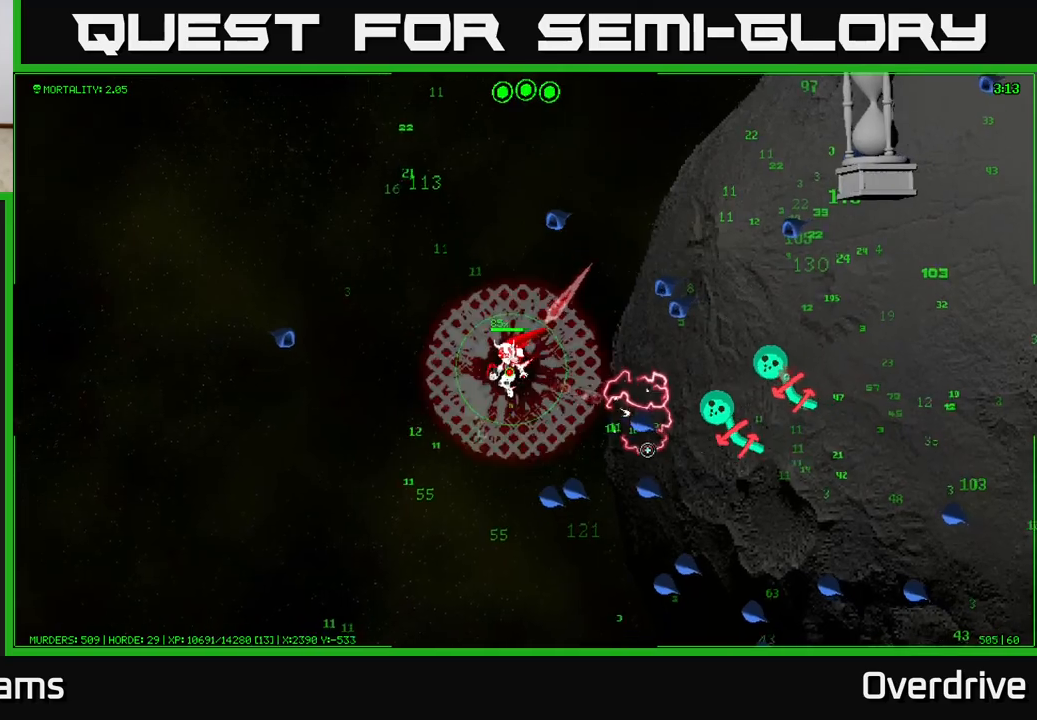
{"dt_ms": 500, "buttons": [], "left_stick": "down", "right_stick": "down-right", "events": [[333, "left_stick", "down"]]}
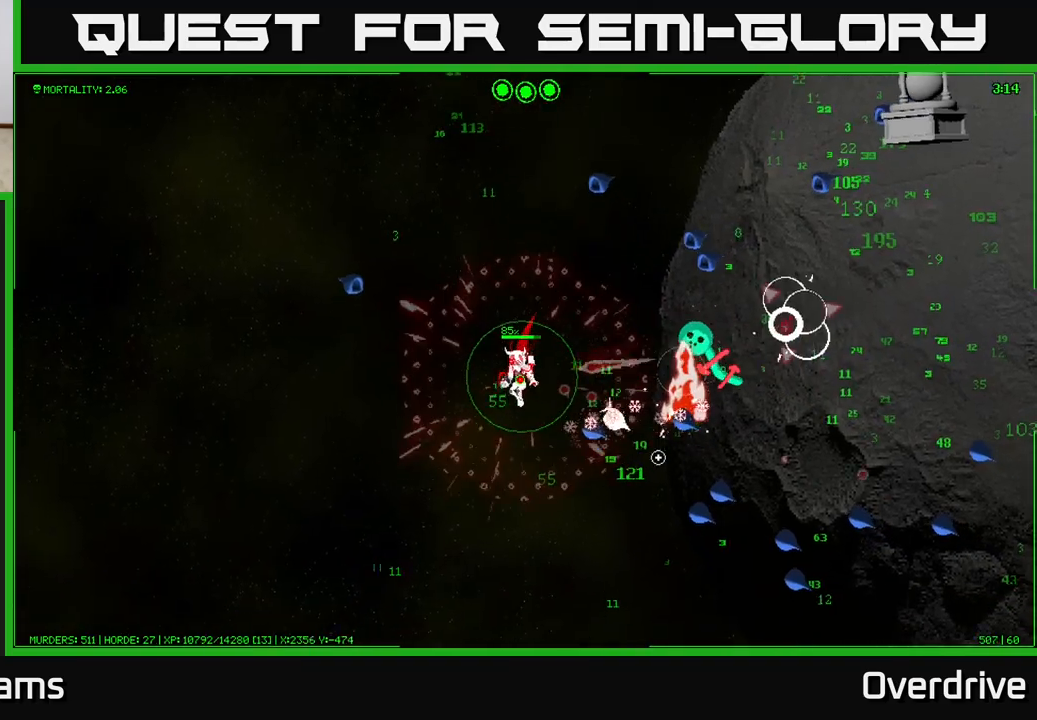
{"dt_ms": 500, "buttons": [], "left_stick": "down", "right_stick": "up-right", "events": [[50, "right_stick", "right"], [300, "right_stick", "up-right"]]}
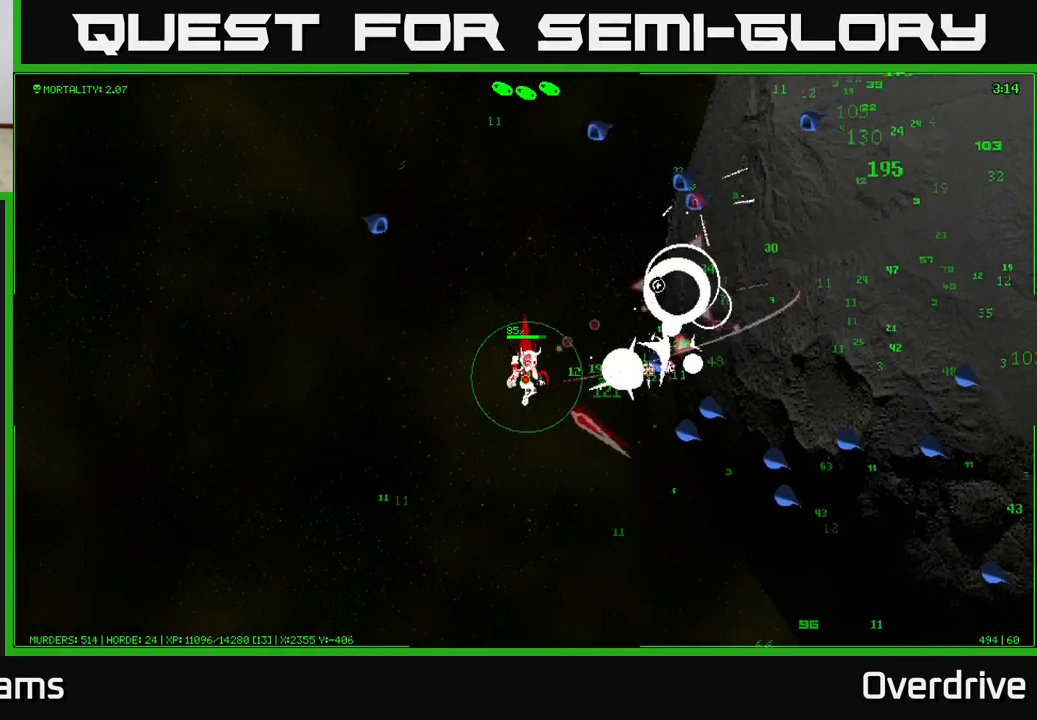
{"dt_ms": 500, "buttons": [], "left_stick": "down-right", "right_stick": "right", "events": [[50, "left_stick", "down-right"], [117, "right_stick", "right"]]}
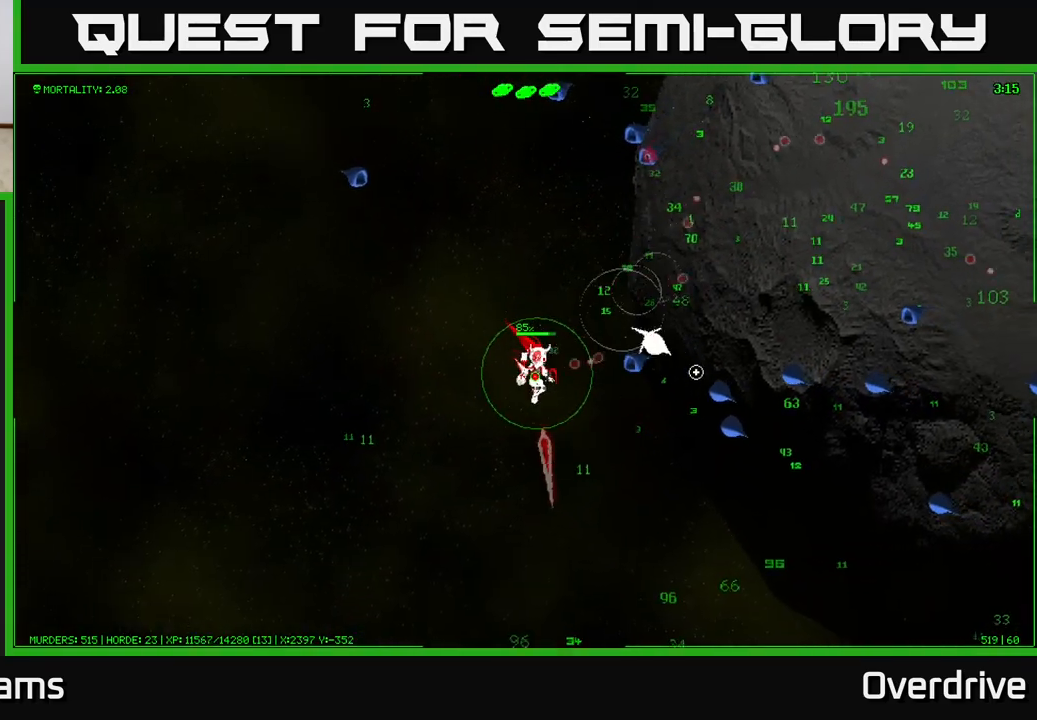
{"dt_ms": 500, "buttons": [], "left_stick": "down-right", "right_stick": "right", "events": [[150, "right_stick", "up-right"], [383, "right_stick", "right"]]}
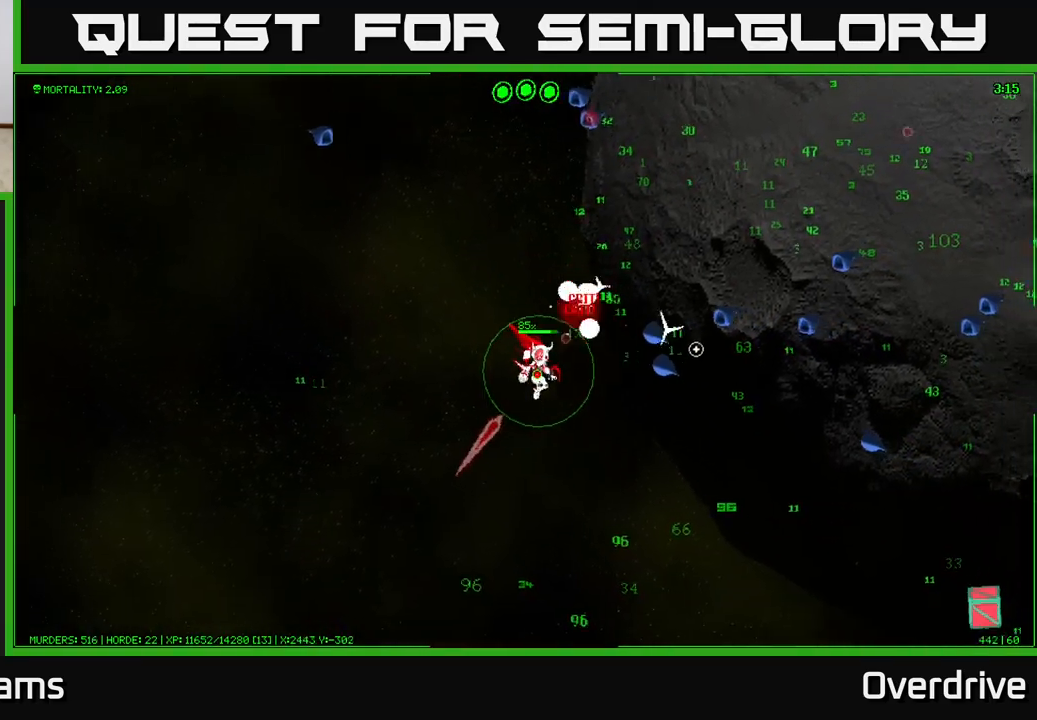
{"dt_ms": 500, "buttons": [], "left_stick": "down-right", "right_stick": "right", "events": [[117, "right_stick", "up-right"], [500, "right_stick", "right"]]}
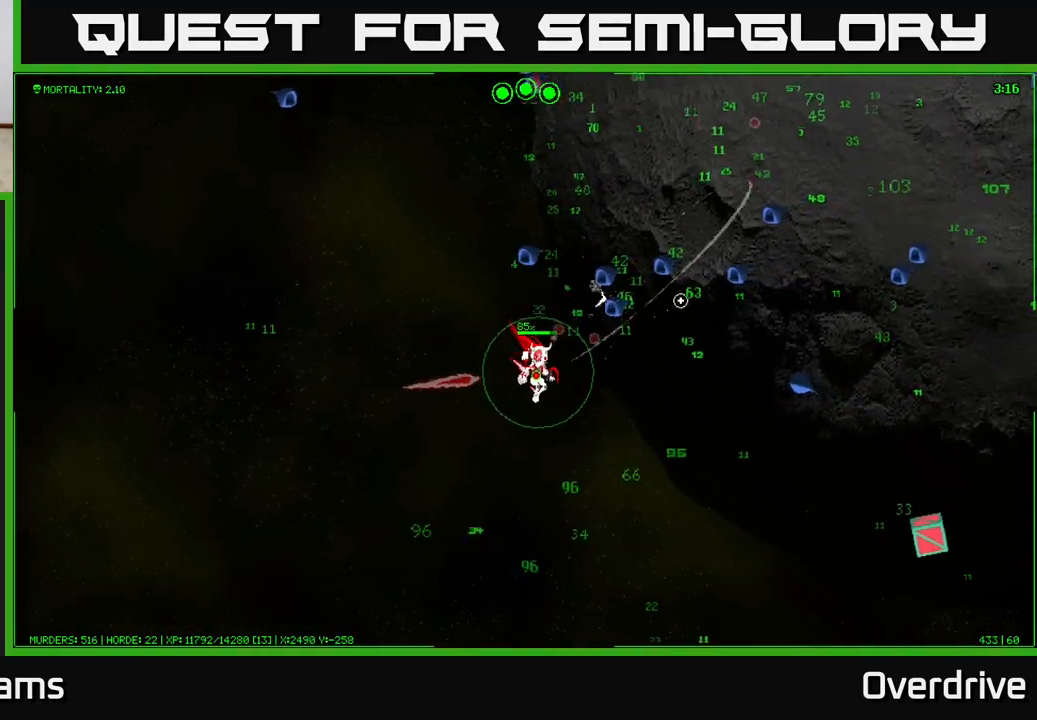
{"dt_ms": 500, "buttons": [], "left_stick": "down-right", "right_stick": "right", "events": [[117, "right_stick", "up-right"], [233, "right_stick", "right"]]}
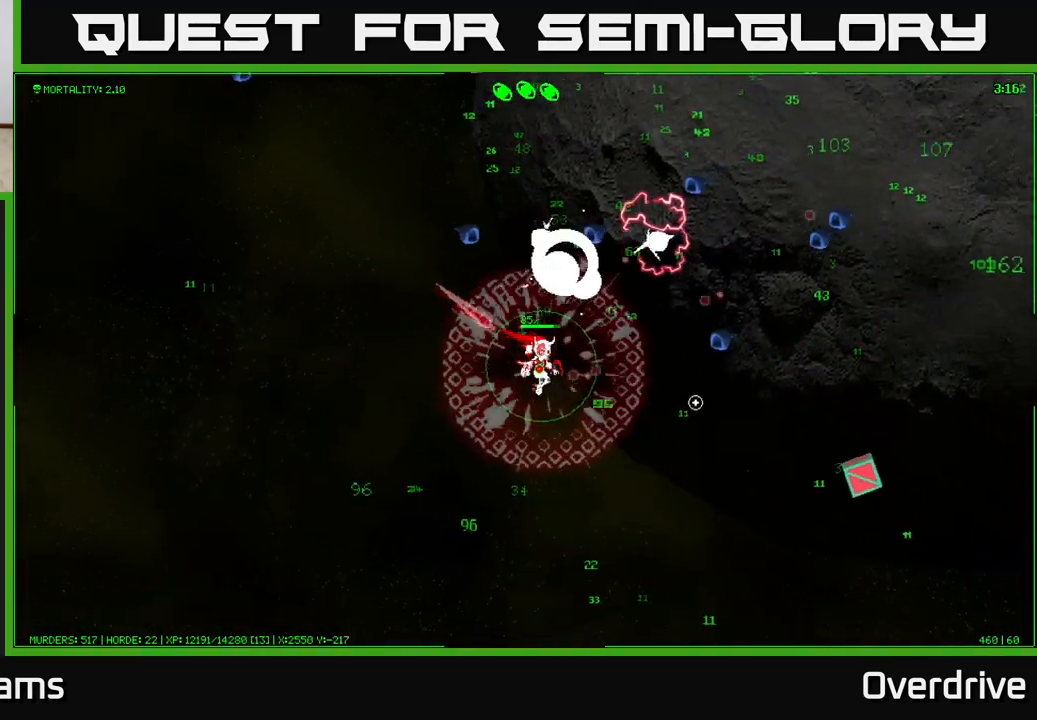
{"dt_ms": 500, "buttons": [], "left_stick": "right", "right_stick": "right", "events": [[450, "left_stick", "right"]]}
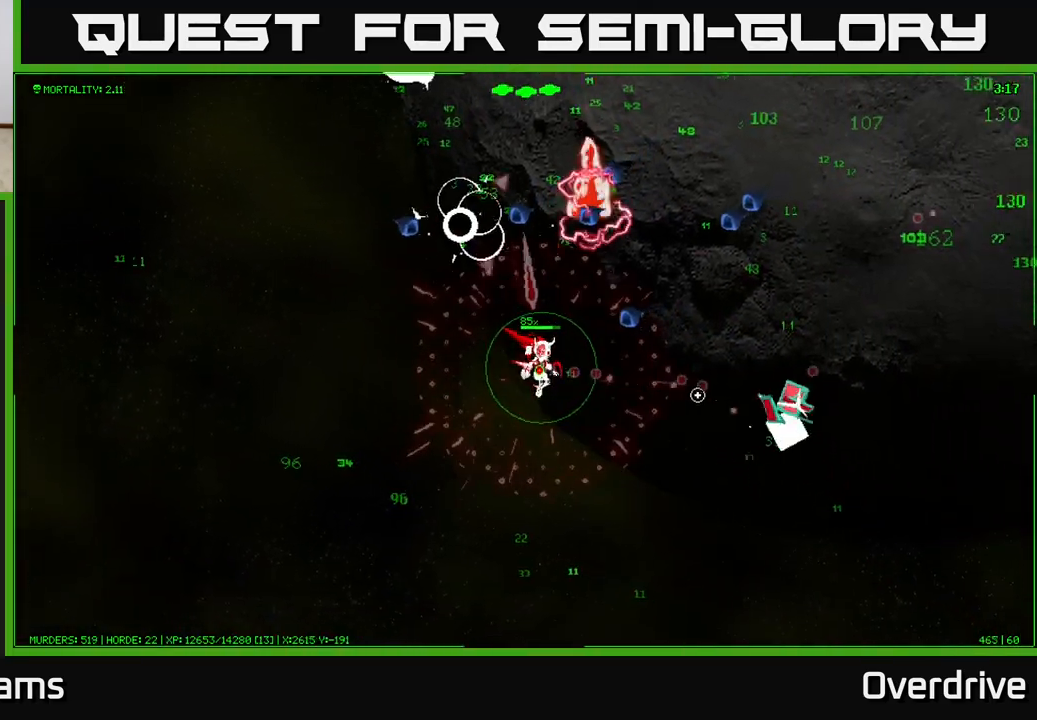
{"dt_ms": 1000, "buttons": [], "left_stick": "right", "right_stick": "right", "events": []}